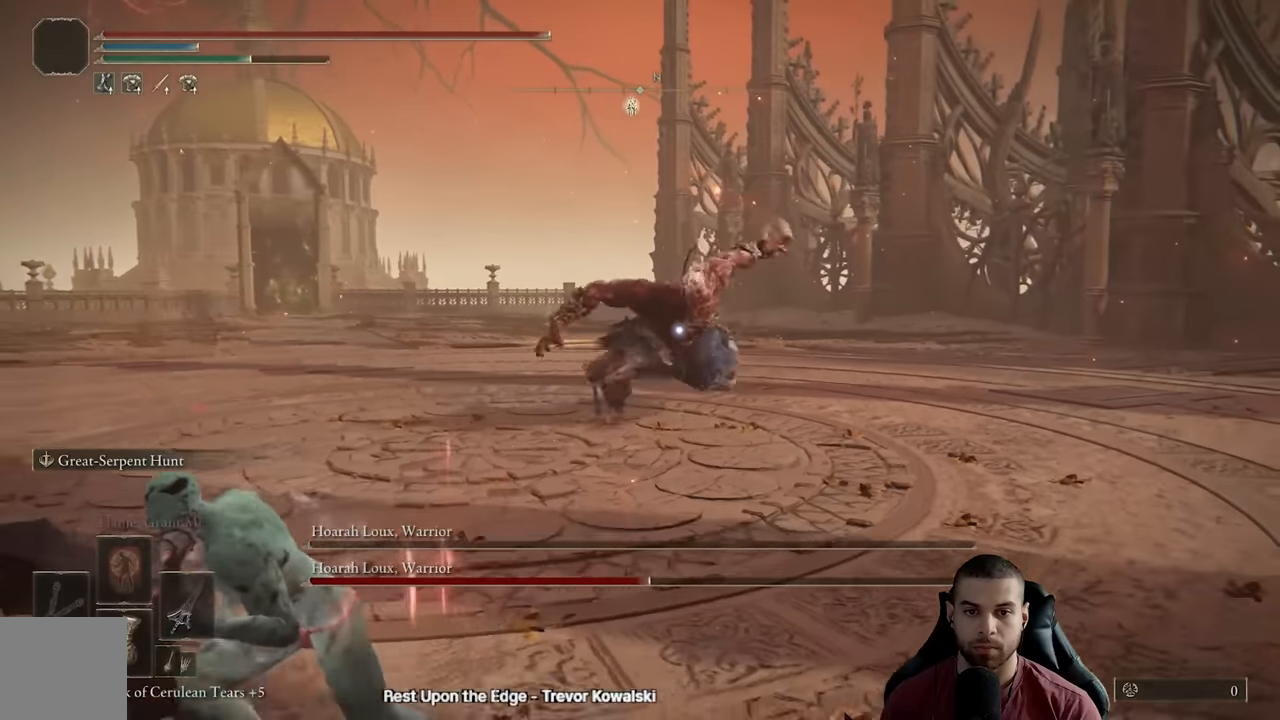
Gameplay with a controller (Xbox layout); each line is a JSON object with the inputs held at the frame after it. "events" lists button and stick changes between this image and that frame as [ms after this image, input, new state], when the widget could be followed in between.
{"buttons": ["B"], "left_stick": "down-left", "right_stick": "center", "events": []}
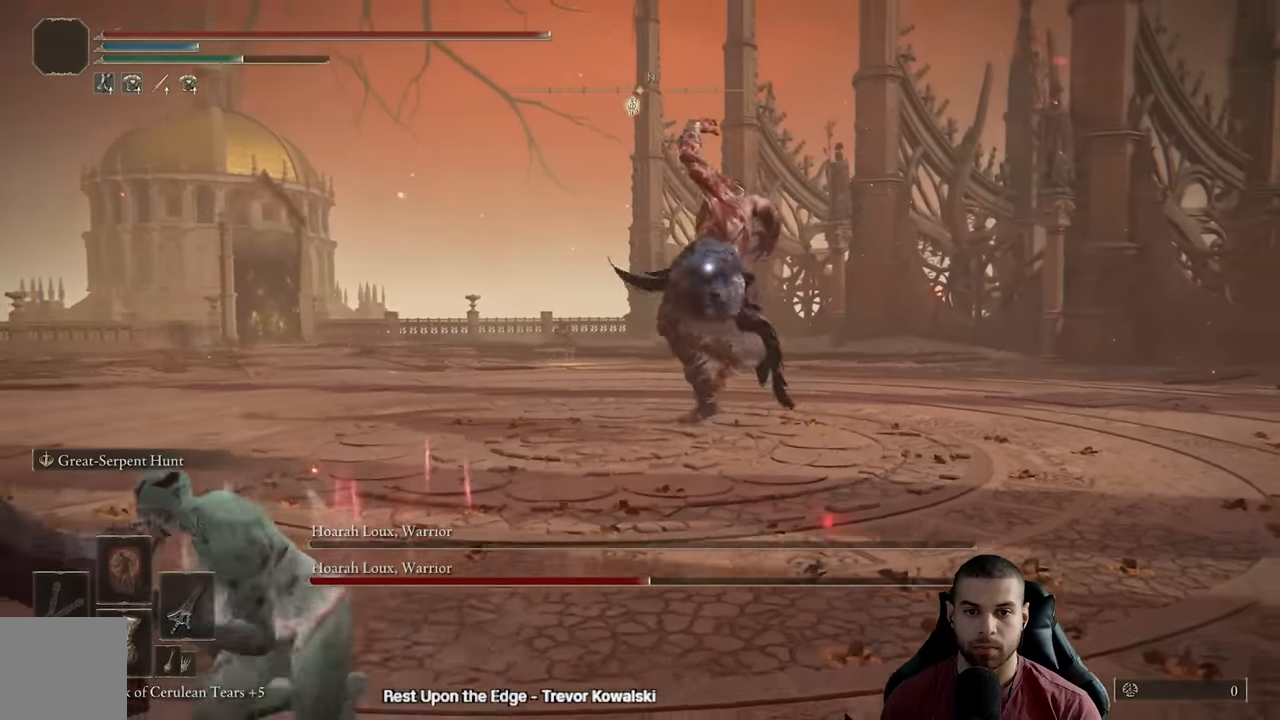
{"buttons": ["B"], "left_stick": "down-left", "right_stick": "center", "events": [[33, "B", "up"], [217, "B", "down"]]}
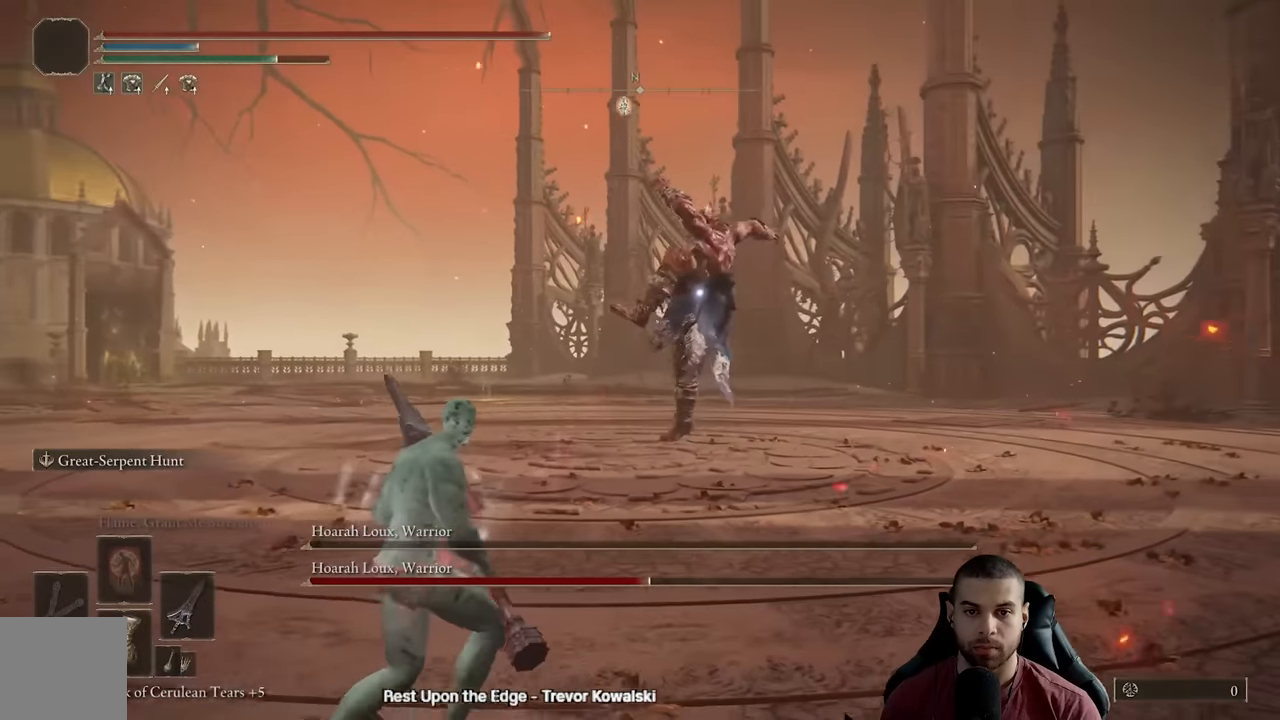
{"buttons": ["B"], "left_stick": "down-left", "right_stick": "center", "events": [[333, "B", "up"], [433, "B", "down"]]}
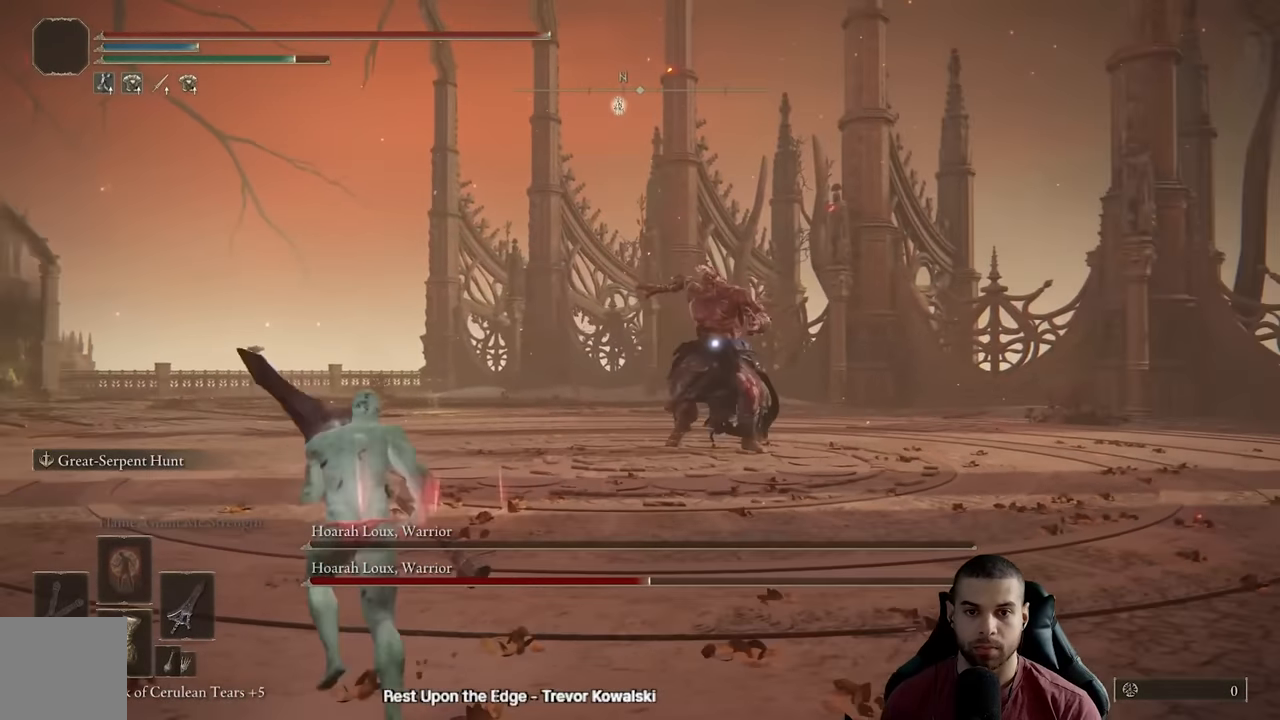
{"buttons": ["B"], "left_stick": "down-left", "right_stick": "center", "events": []}
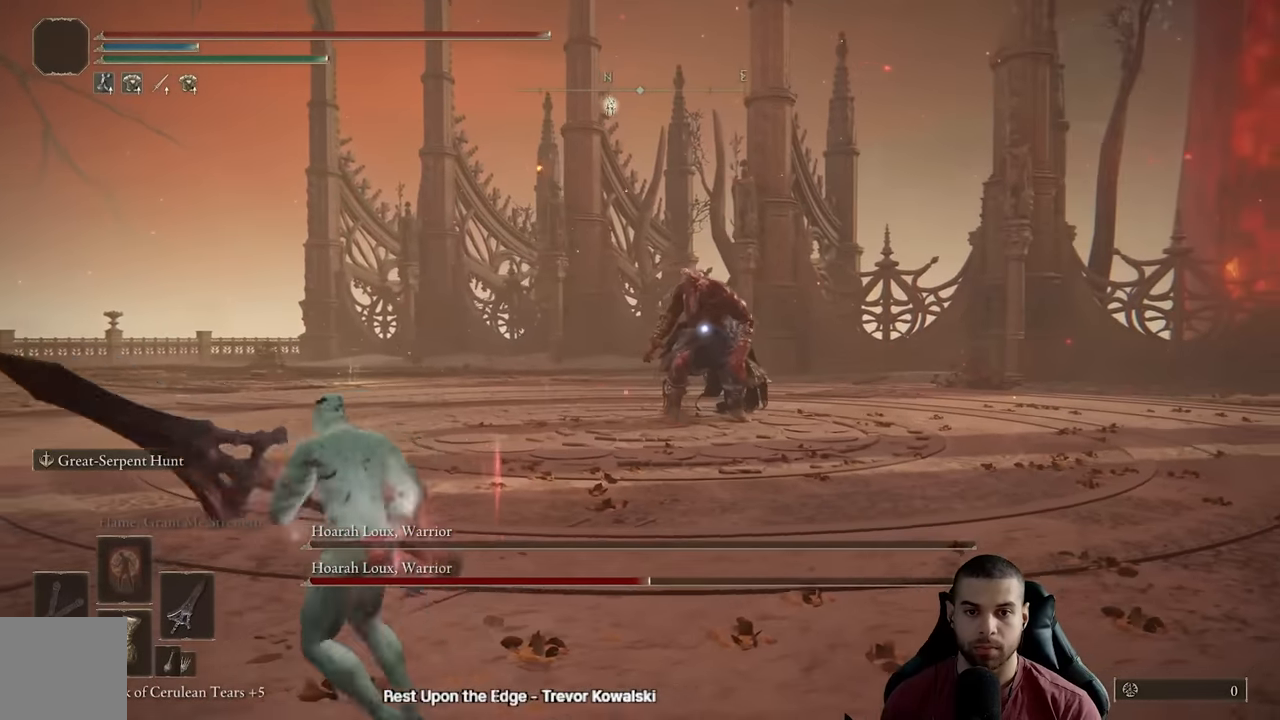
{"buttons": ["B"], "left_stick": "left", "right_stick": "center", "events": [[433, "left_stick", "left"]]}
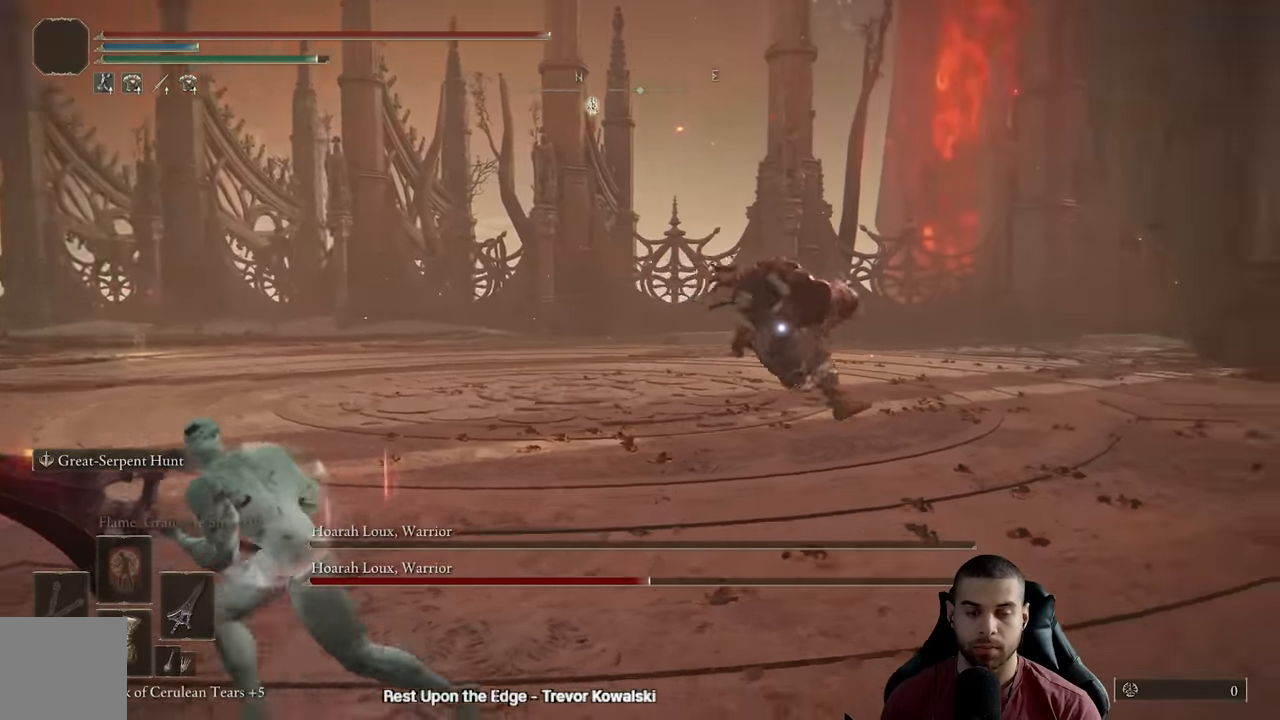
{"buttons": ["B"], "left_stick": "down-left", "right_stick": "center", "events": [[300, "B", "up"], [400, "B", "down"], [400, "left_stick", "down-left"]]}
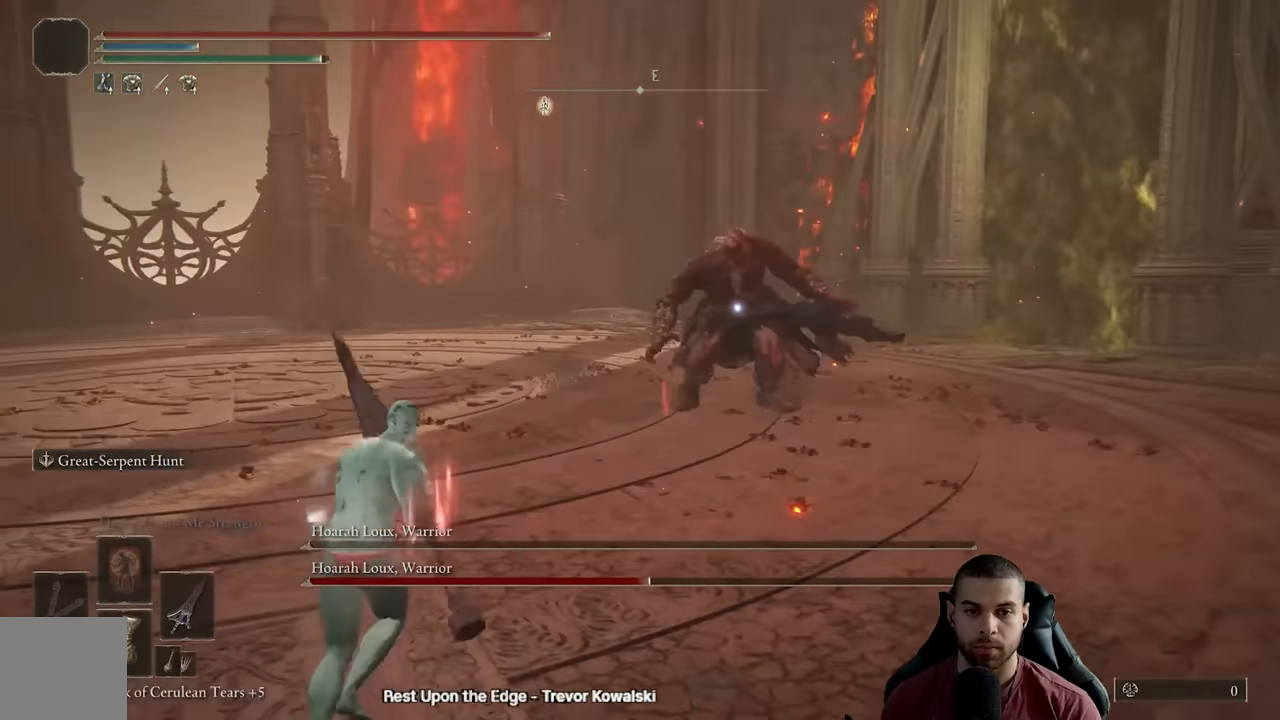
{"buttons": ["B"], "left_stick": "down-left", "right_stick": "center", "events": []}
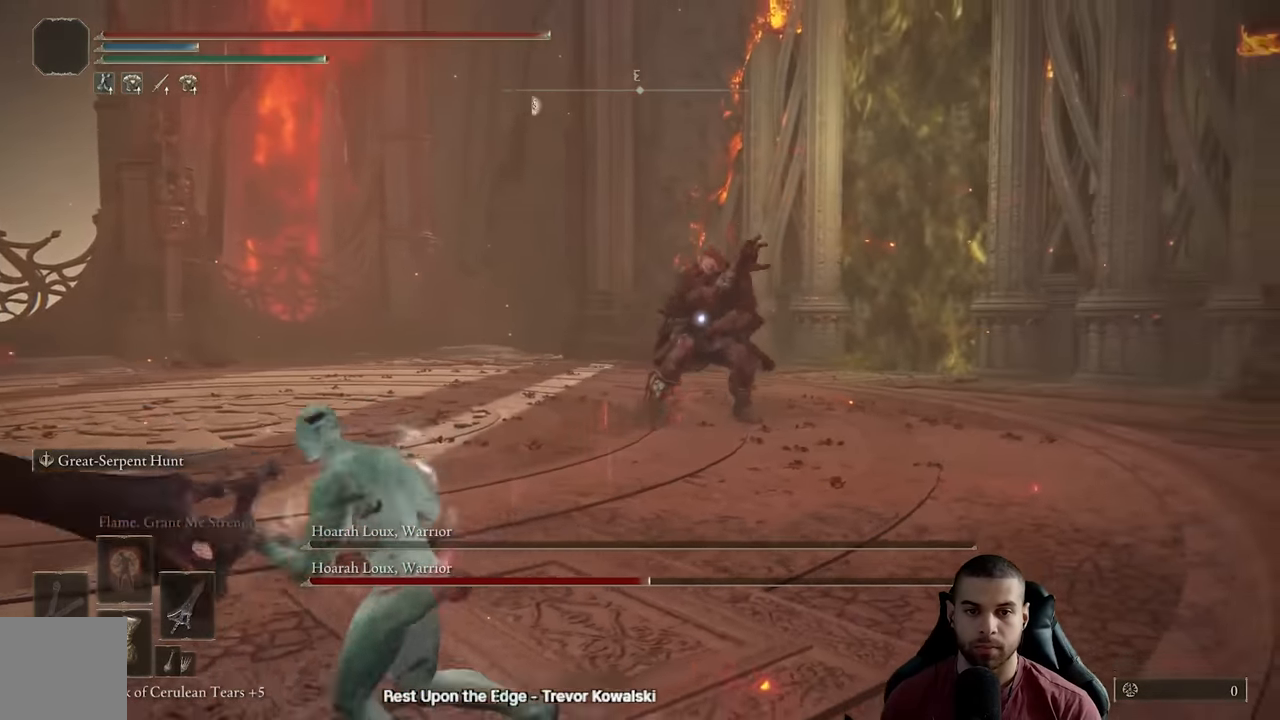
{"buttons": [], "left_stick": "down", "right_stick": "center", "events": [[300, "left_stick", "down"], [350, "B", "up"]]}
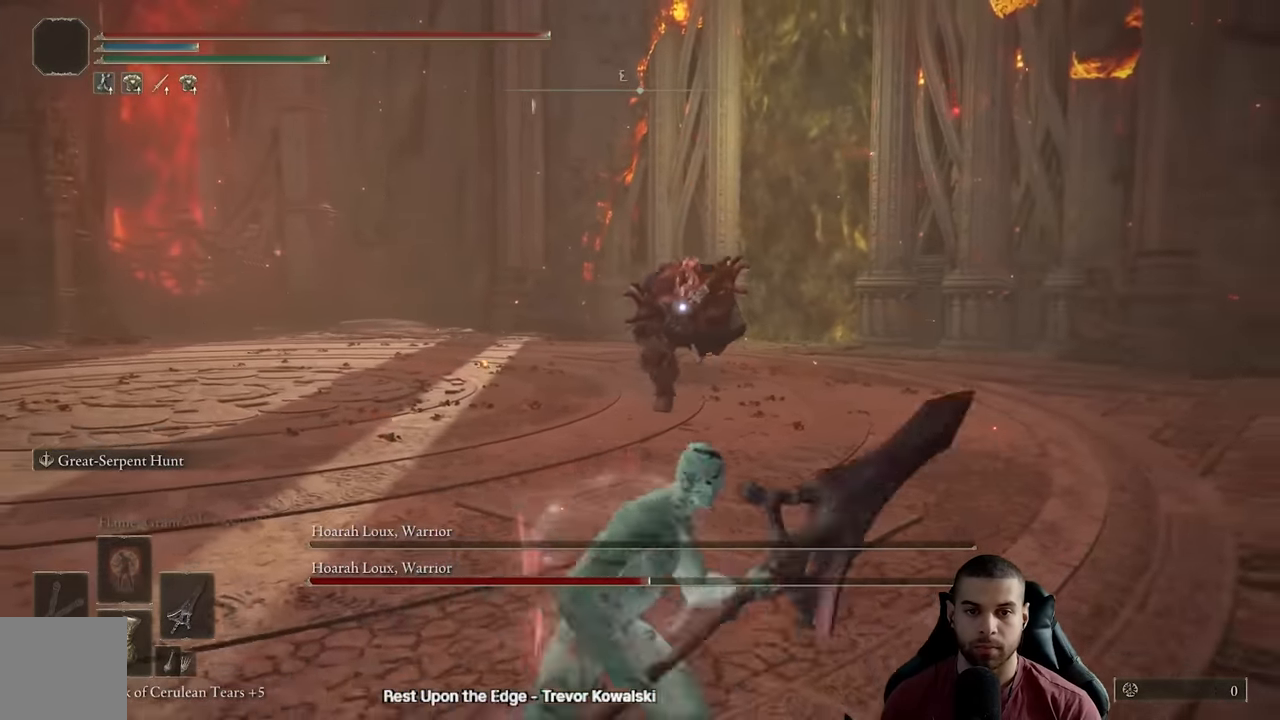
{"buttons": [], "left_stick": "down", "right_stick": "center", "events": [[283, "B", "down"], [383, "B", "up"]]}
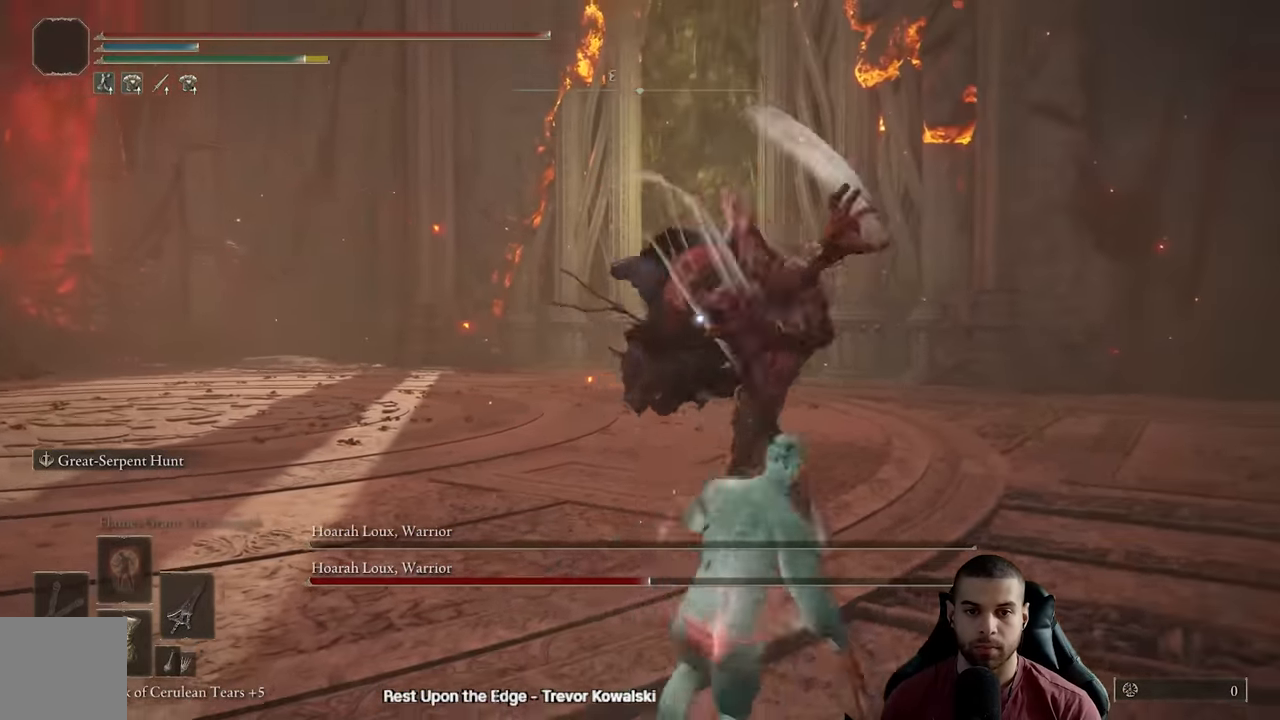
{"buttons": [], "left_stick": "up", "right_stick": "center", "events": [[33, "left_stick", "down-right"], [217, "R1", "down"], [217, "left_stick", "up-right"], [300, "R1", "up"], [350, "left_stick", "up"], [367, "R1", "down"], [433, "R1", "up"]]}
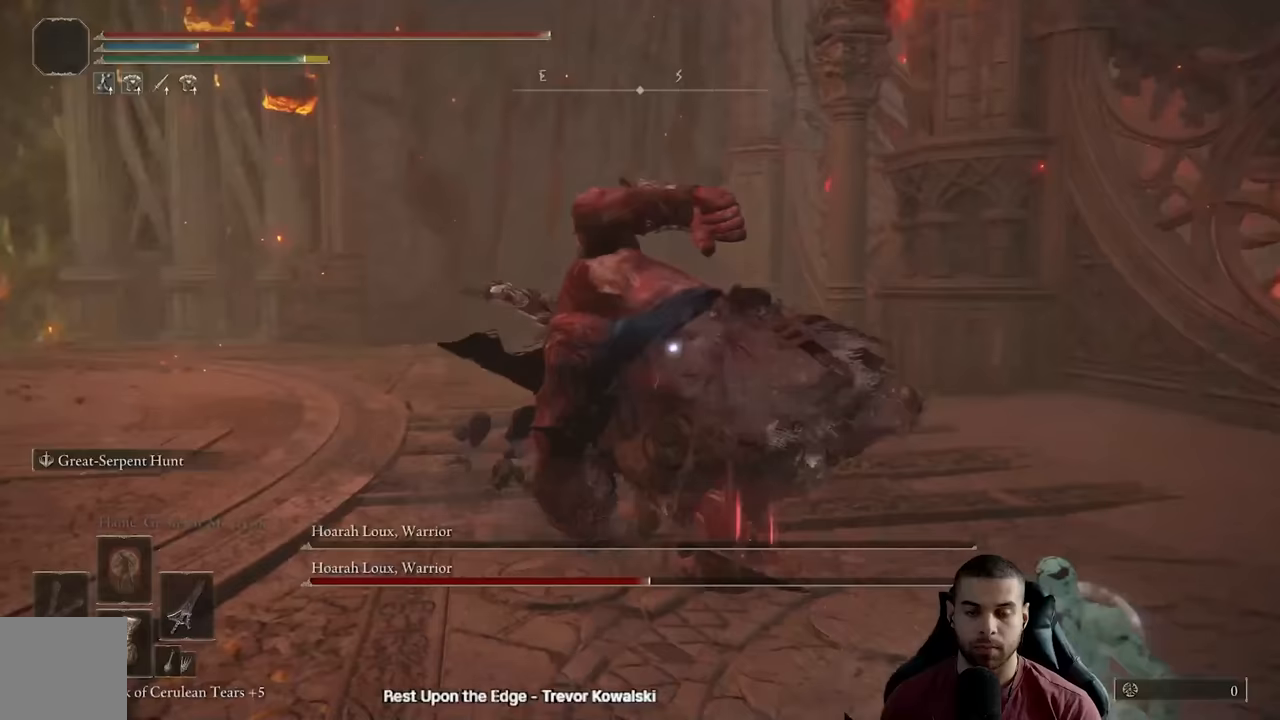
{"buttons": [], "left_stick": "down-right", "right_stick": "center", "events": [[333, "left_stick", "up-right"], [483, "left_stick", "down-right"]]}
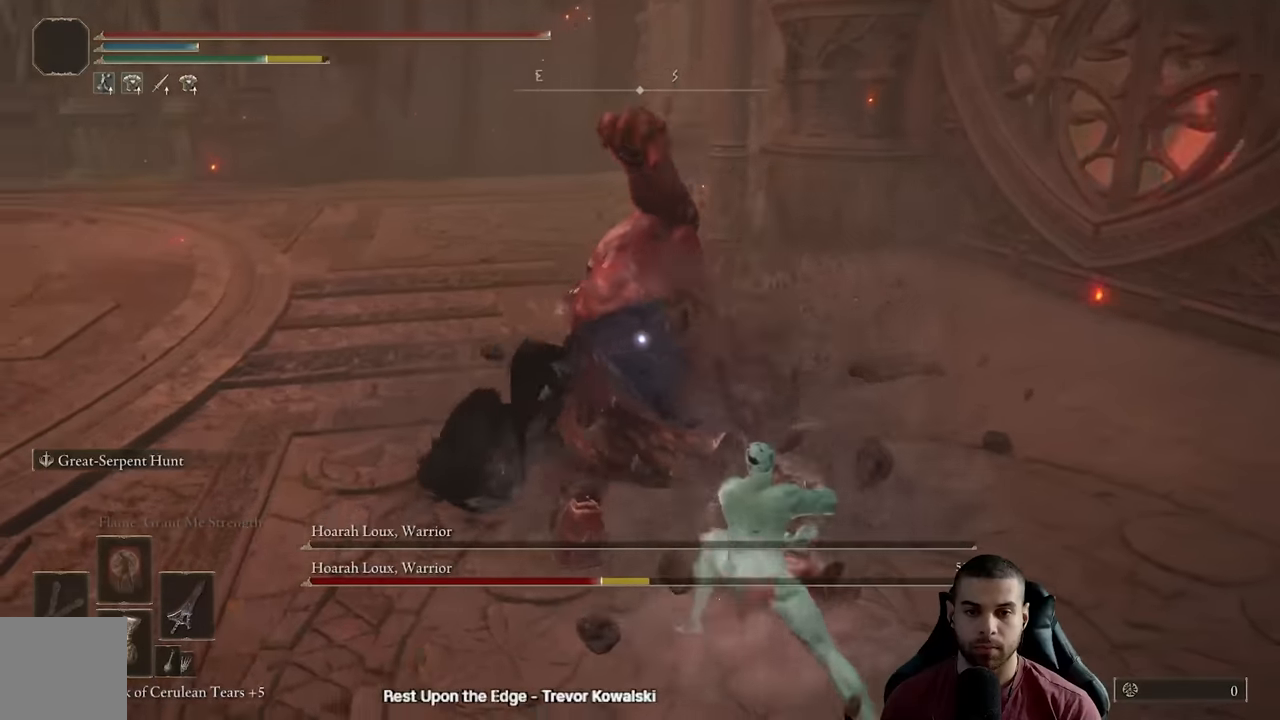
{"buttons": ["B"], "left_stick": "down", "right_stick": "center", "events": [[150, "B", "down"], [200, "left_stick", "down"]]}
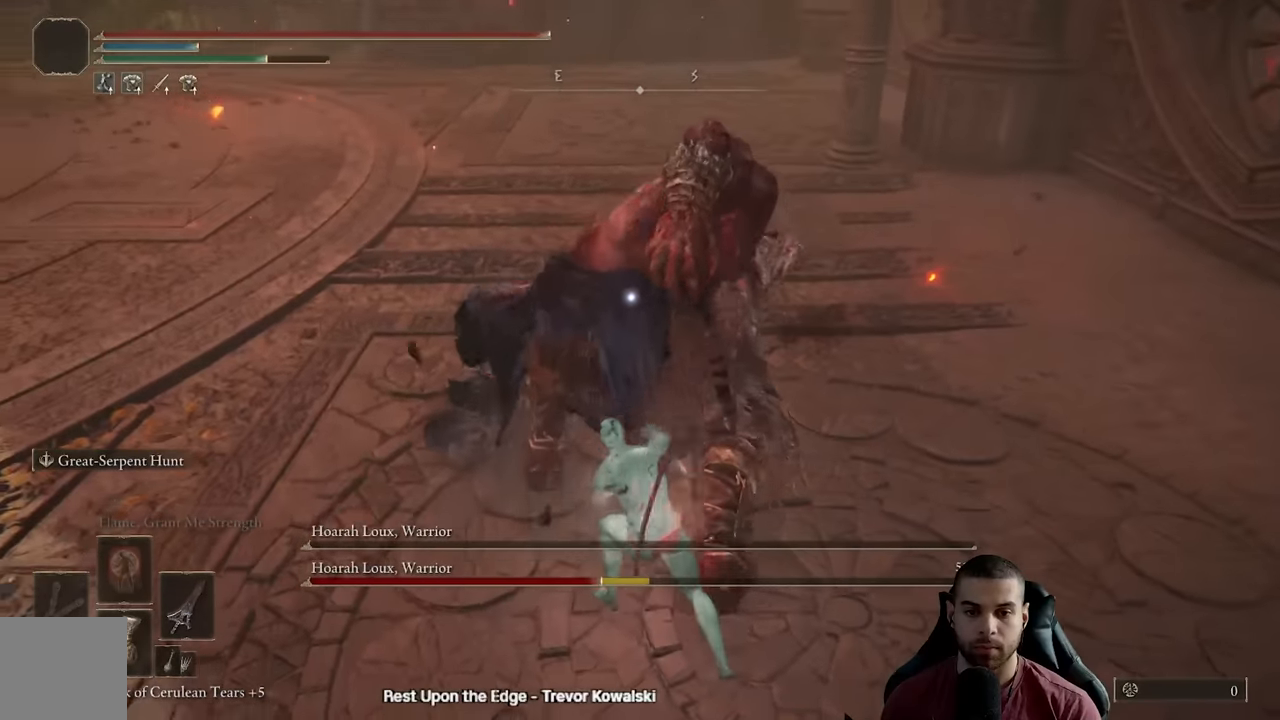
{"buttons": ["B"], "left_stick": "down", "right_stick": "center", "events": []}
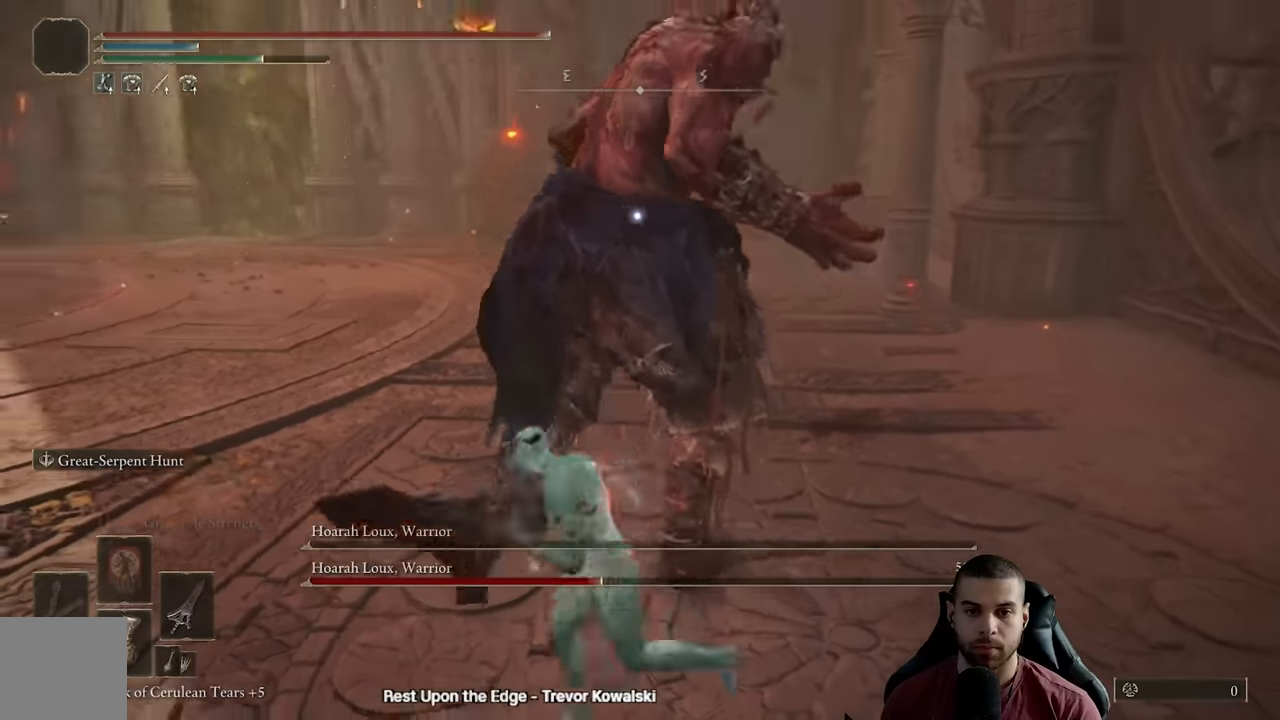
{"buttons": ["B"], "left_stick": "down", "right_stick": "center", "events": []}
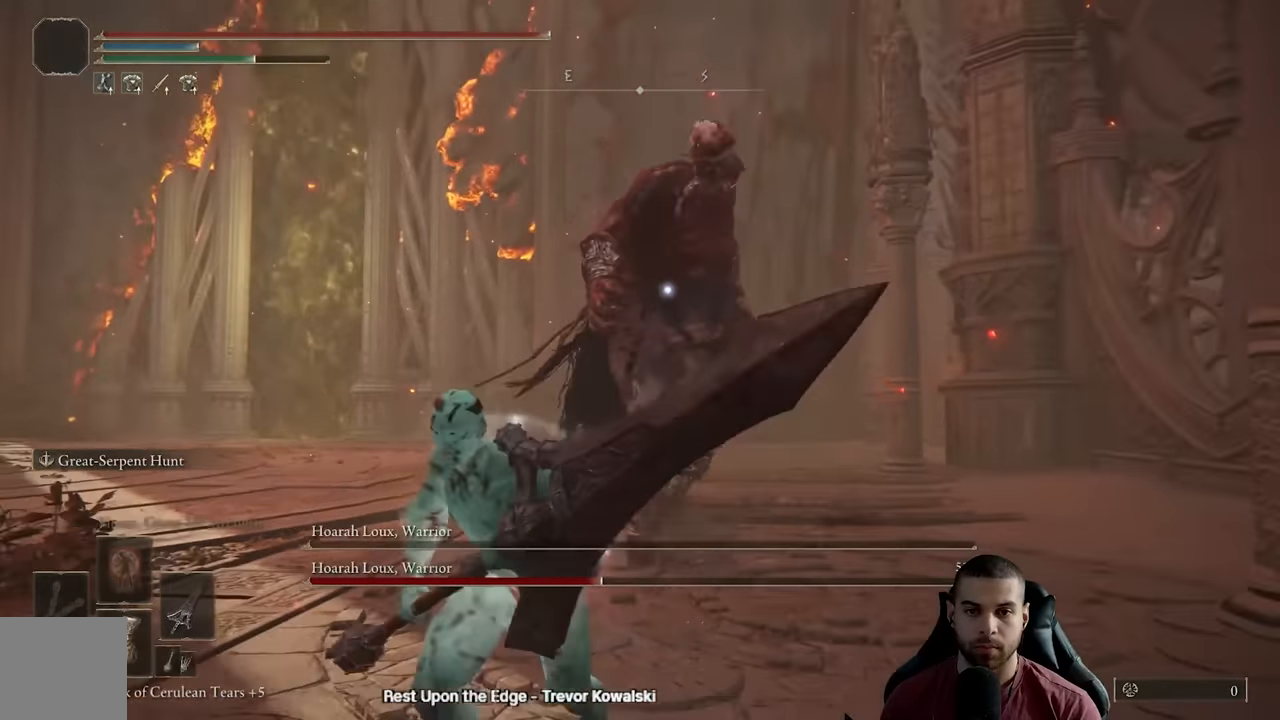
{"buttons": ["B"], "left_stick": "down-left", "right_stick": "center", "events": [[150, "left_stick", "down-left"]]}
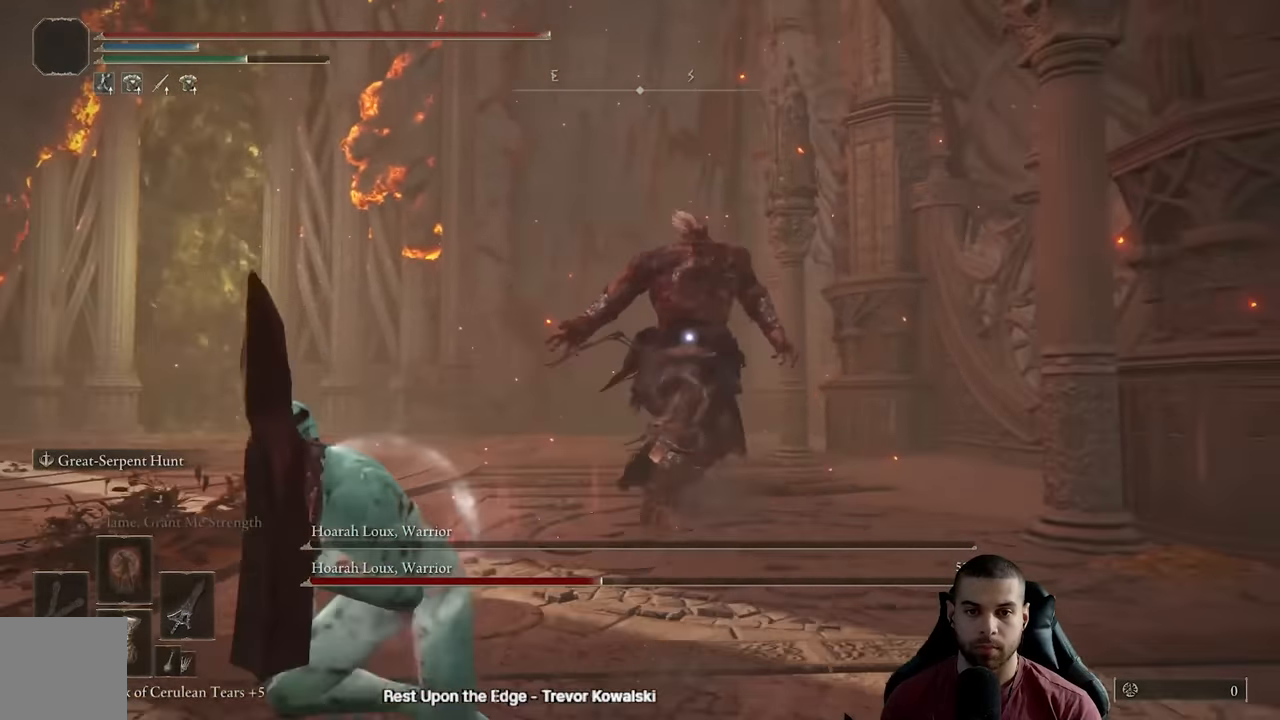
{"buttons": ["B"], "left_stick": "down-left", "right_stick": "center", "events": []}
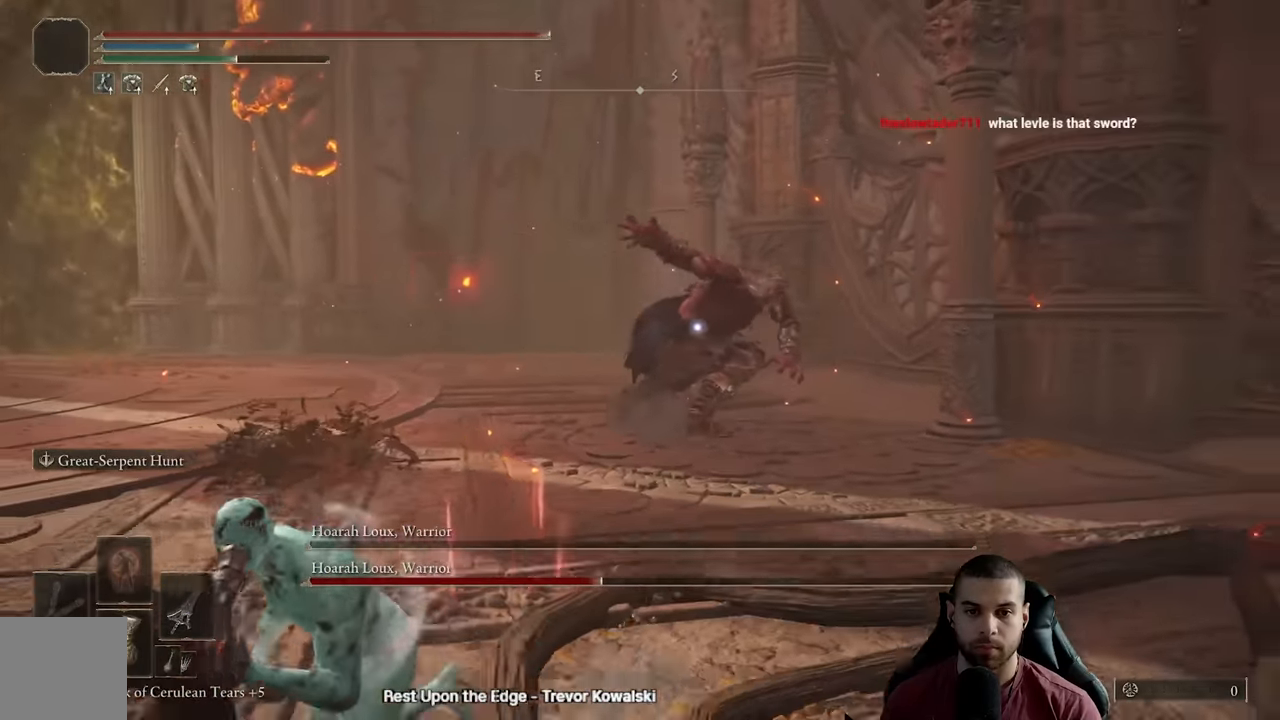
{"buttons": ["B"], "left_stick": "down-left", "right_stick": "center", "events": []}
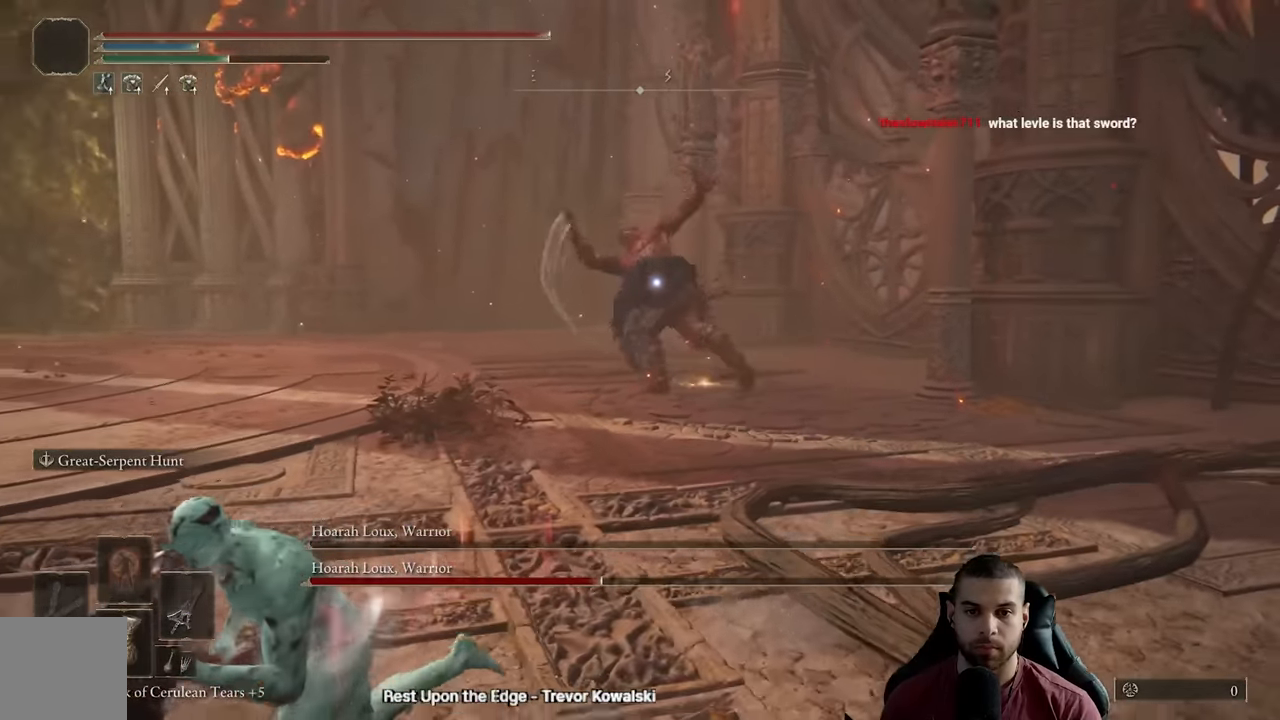
{"buttons": [], "left_stick": "left", "right_stick": "center", "events": [[350, "B", "up"], [400, "left_stick", "left"]]}
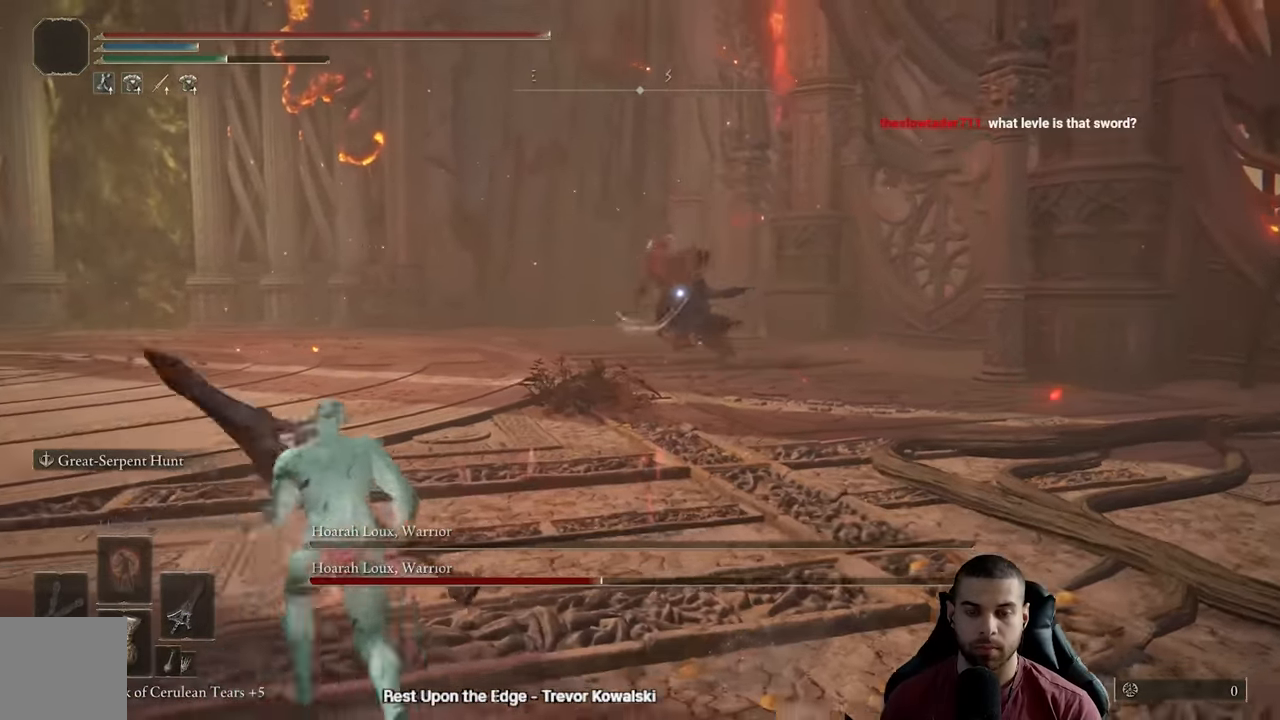
{"buttons": [], "left_stick": "left", "right_stick": "center", "events": []}
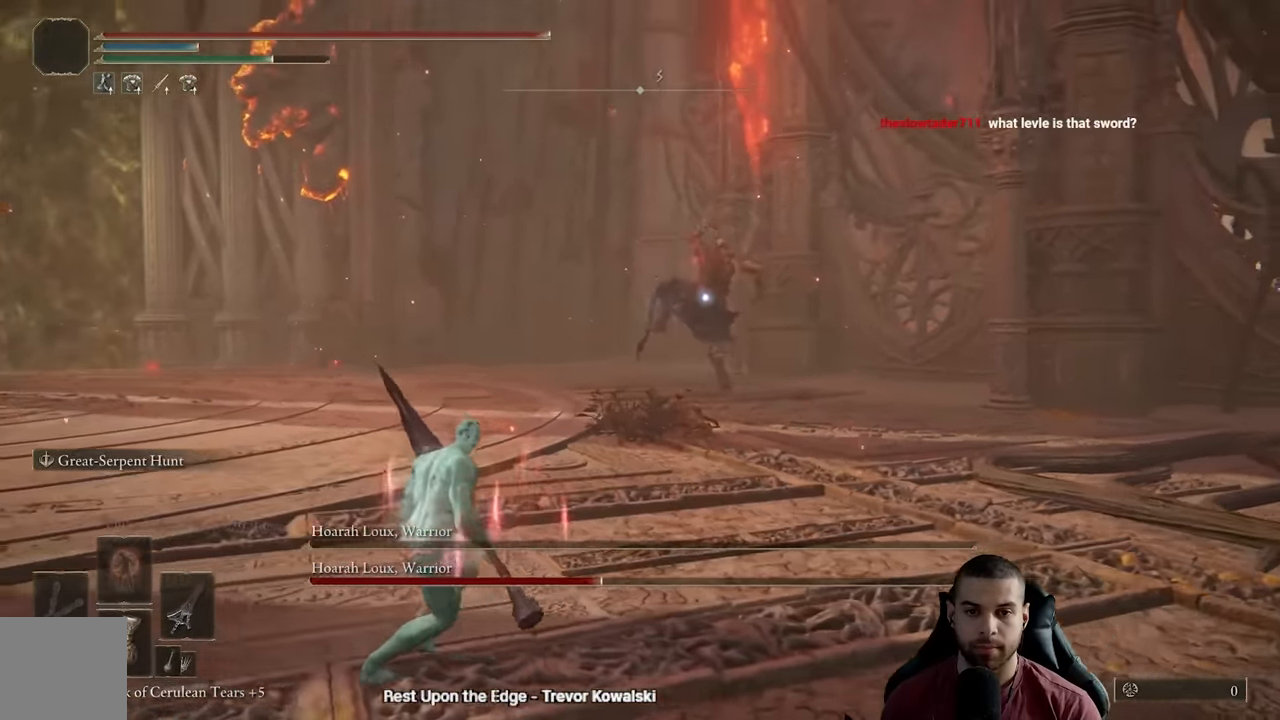
{"buttons": [], "left_stick": "down-left", "right_stick": "center", "events": [[383, "left_stick", "down-left"]]}
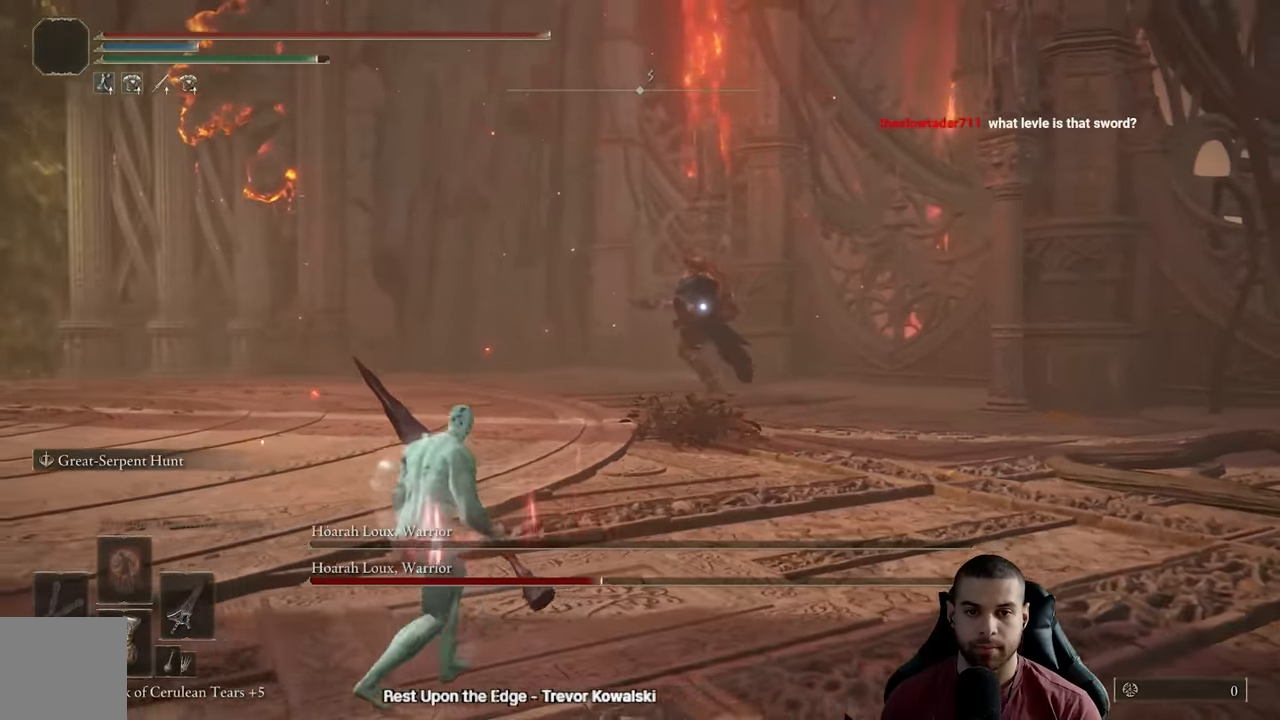
{"buttons": [], "left_stick": "down", "right_stick": "center", "events": [[50, "A", "down"], [183, "A", "up"], [183, "left_stick", "down"]]}
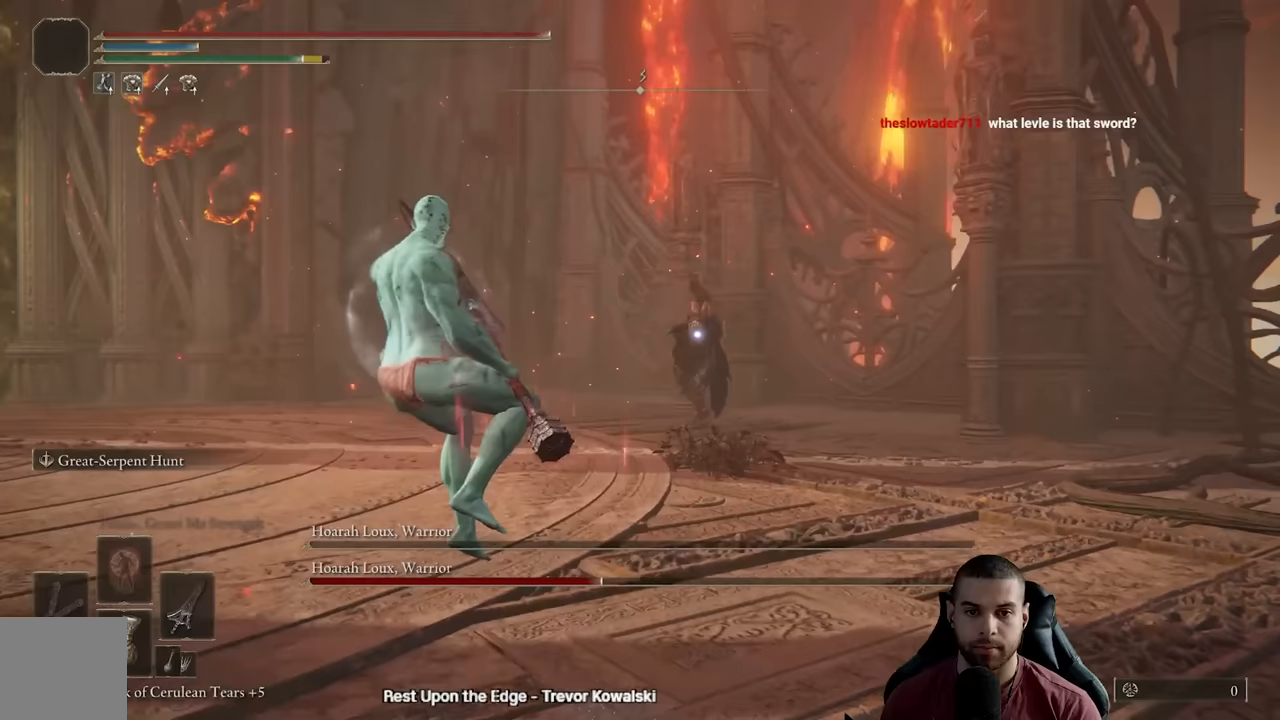
{"buttons": [], "left_stick": "down", "right_stick": "center", "events": []}
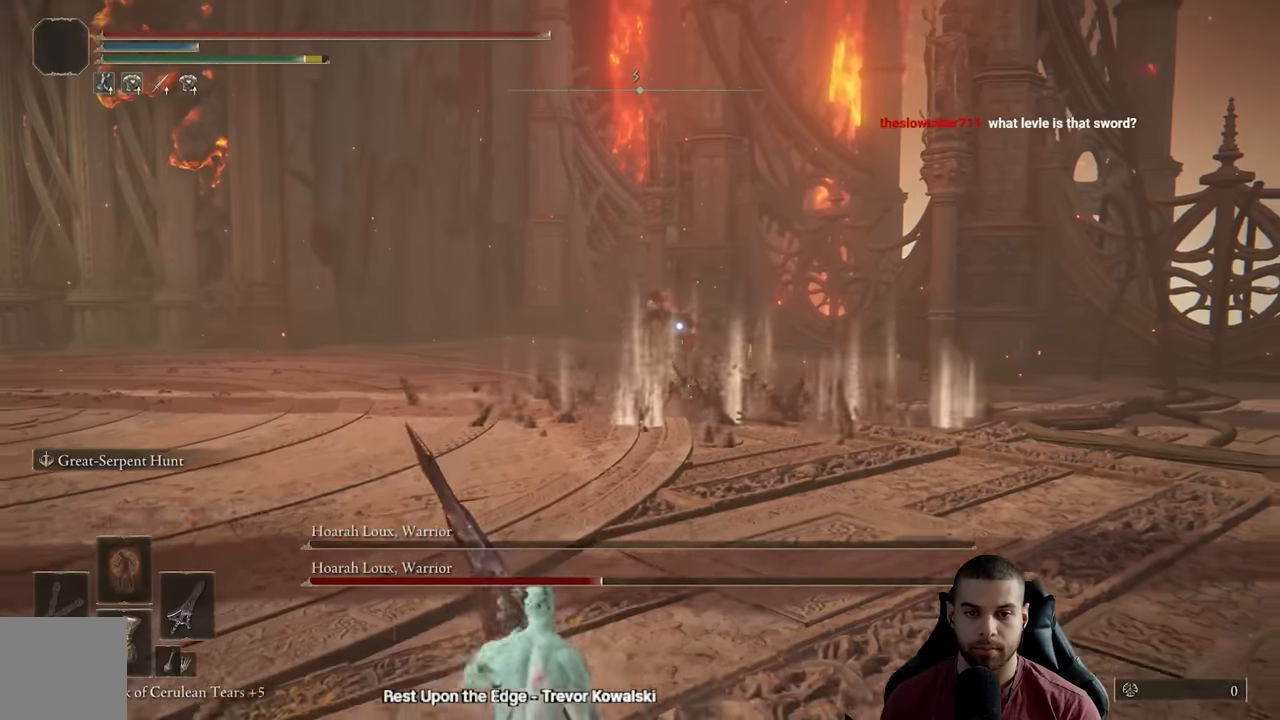
{"buttons": [], "left_stick": "left", "right_stick": "center", "events": [[383, "left_stick", "down-left"], [500, "left_stick", "left"]]}
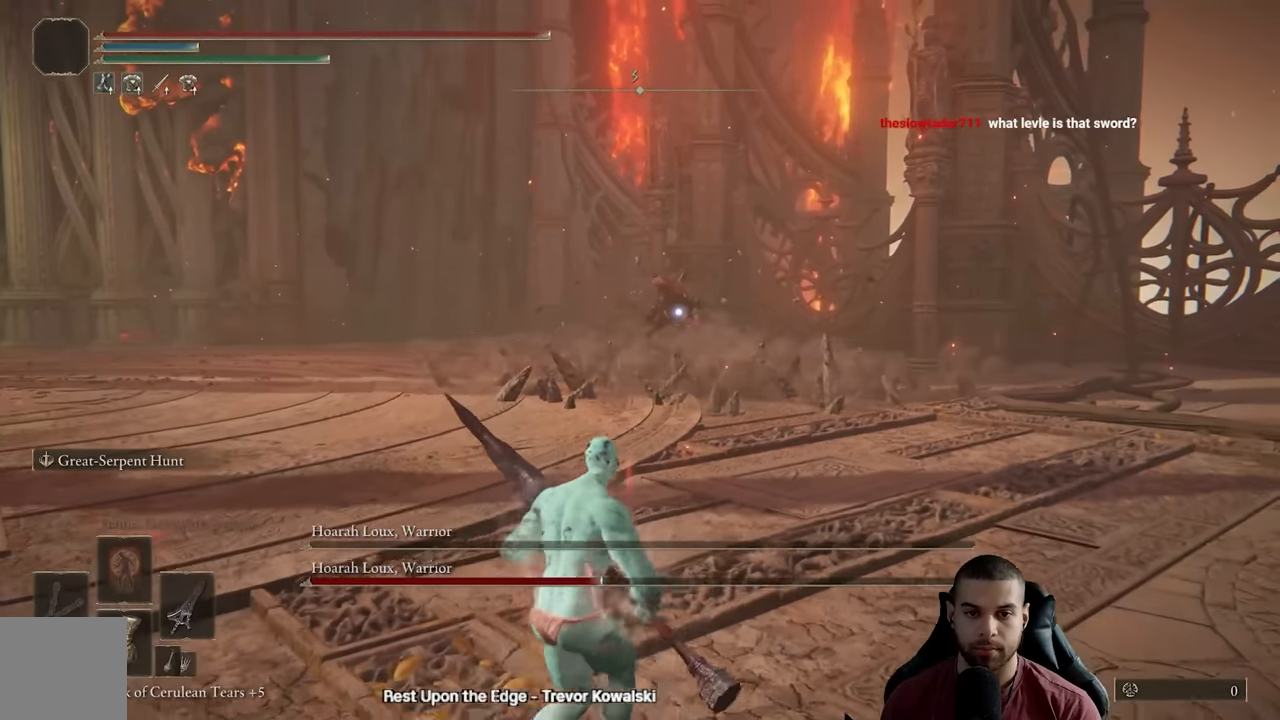
{"buttons": ["B"], "left_stick": "up-left", "right_stick": "center", "events": [[200, "left_stick", "up-right"], [350, "left_stick", "up"], [433, "B", "down"], [450, "left_stick", "up-left"]]}
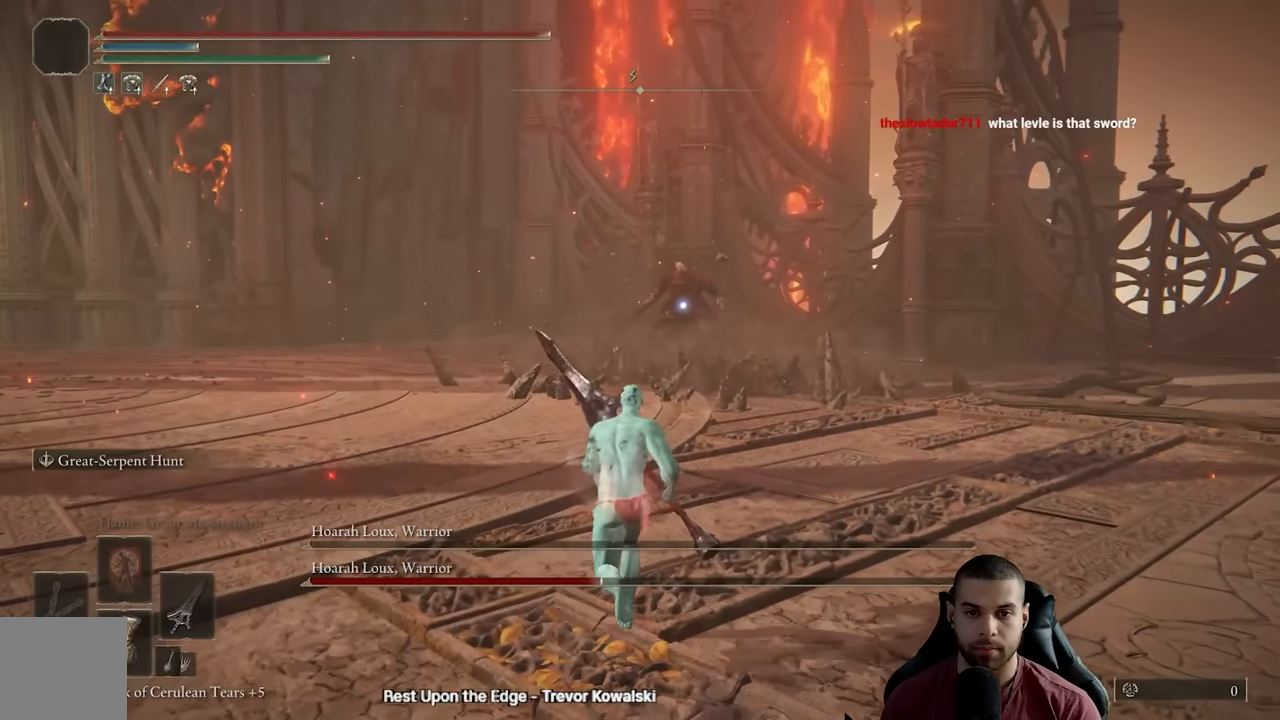
{"buttons": ["B"], "left_stick": "up-left", "right_stick": "center", "events": []}
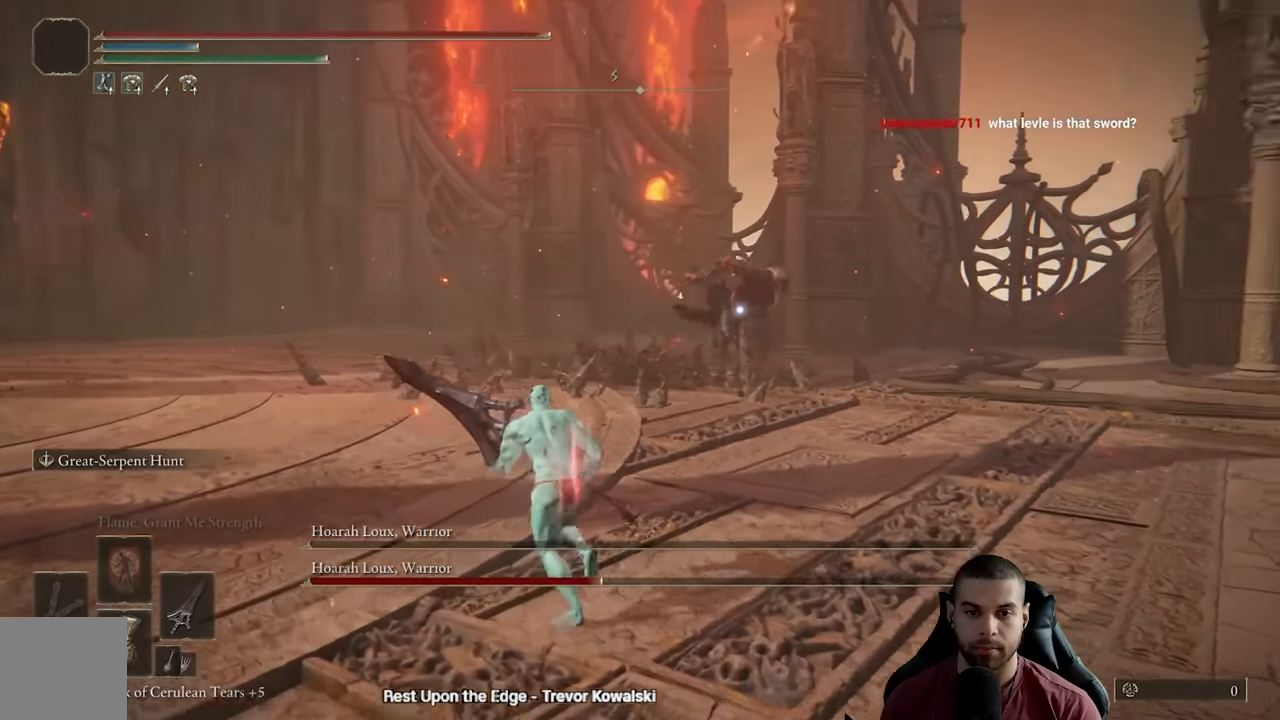
{"buttons": ["B"], "left_stick": "down", "right_stick": "center", "events": [[83, "left_stick", "up-right"], [183, "B", "up"], [283, "left_stick", "up-left"], [333, "B", "down"], [433, "left_stick", "down-left"], [500, "left_stick", "down"]]}
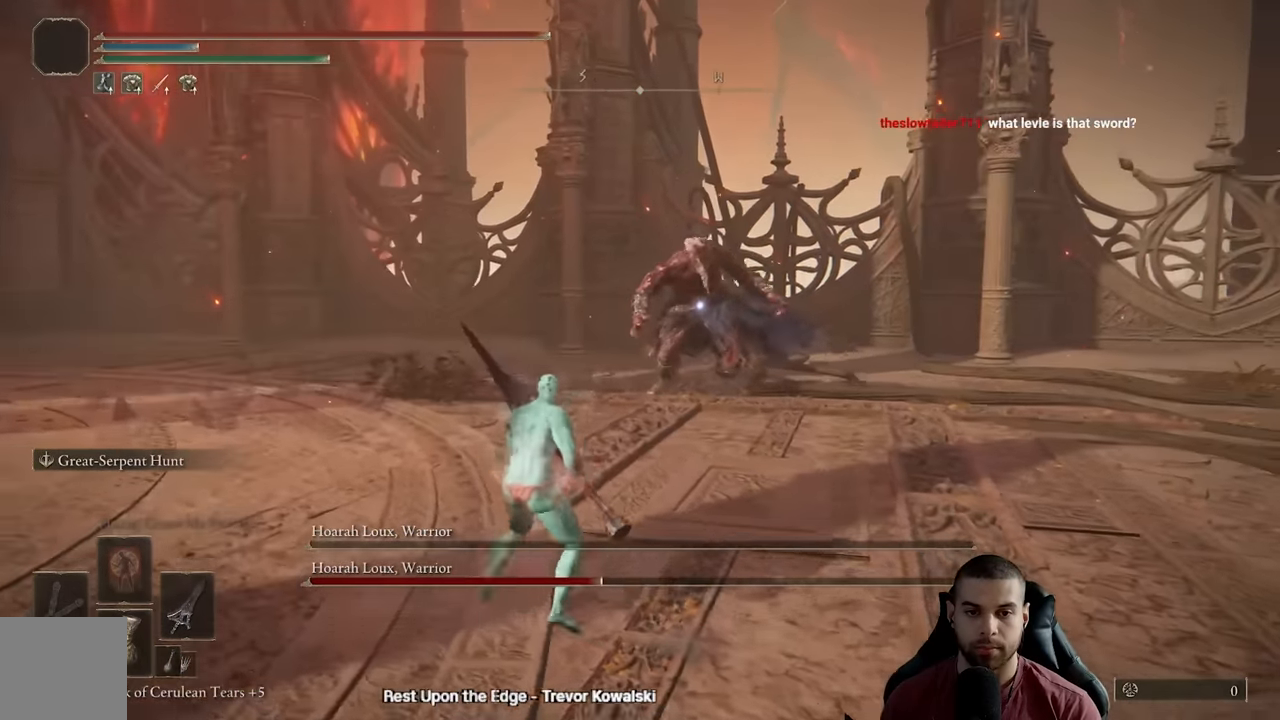
{"buttons": ["B"], "left_stick": "down", "right_stick": "center", "events": []}
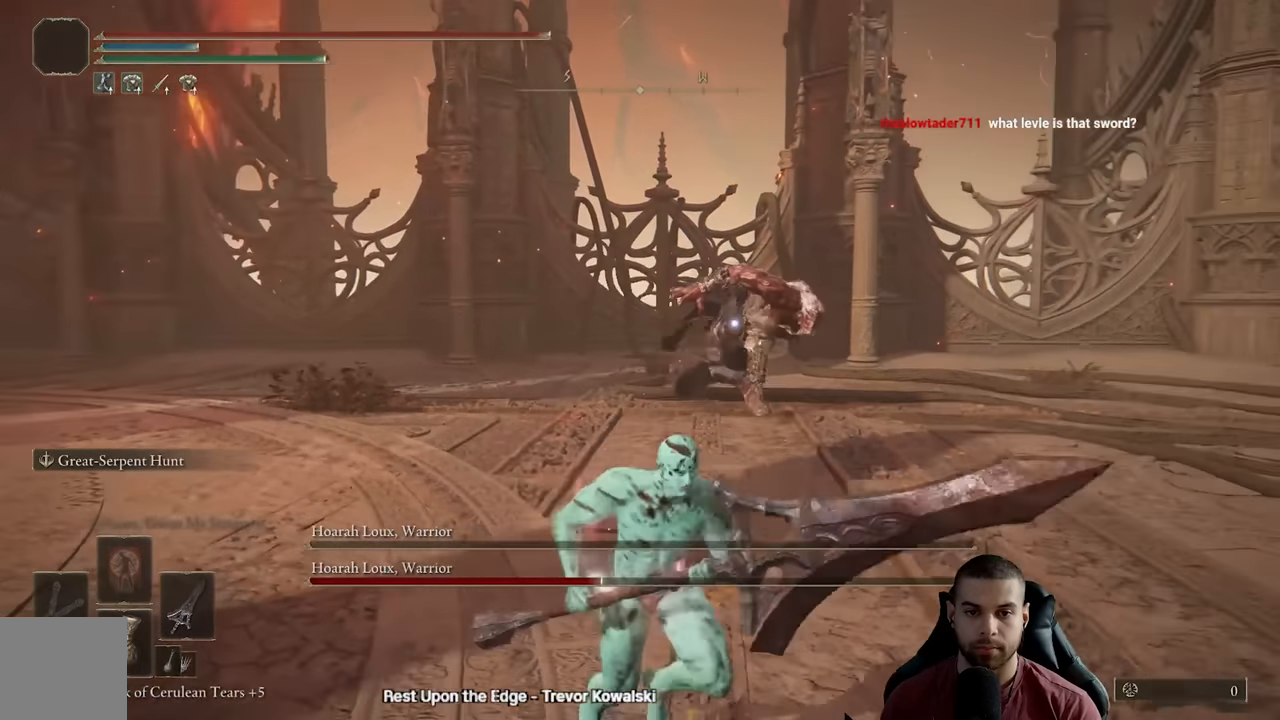
{"buttons": ["B"], "left_stick": "down-right", "right_stick": "center", "events": [[117, "left_stick", "down-right"], [267, "left_stick", "right"], [283, "B", "up"], [417, "B", "down"], [450, "left_stick", "down-right"]]}
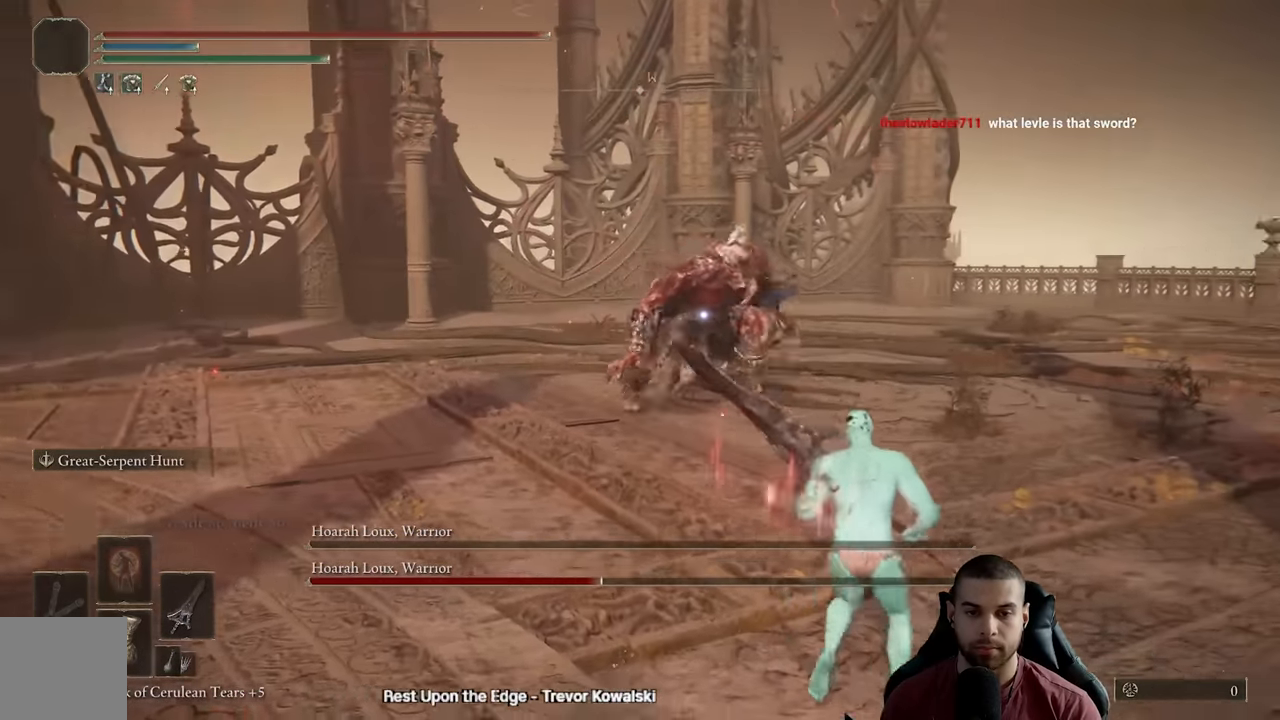
{"buttons": ["B"], "left_stick": "down", "right_stick": "center", "events": [[167, "left_stick", "down"]]}
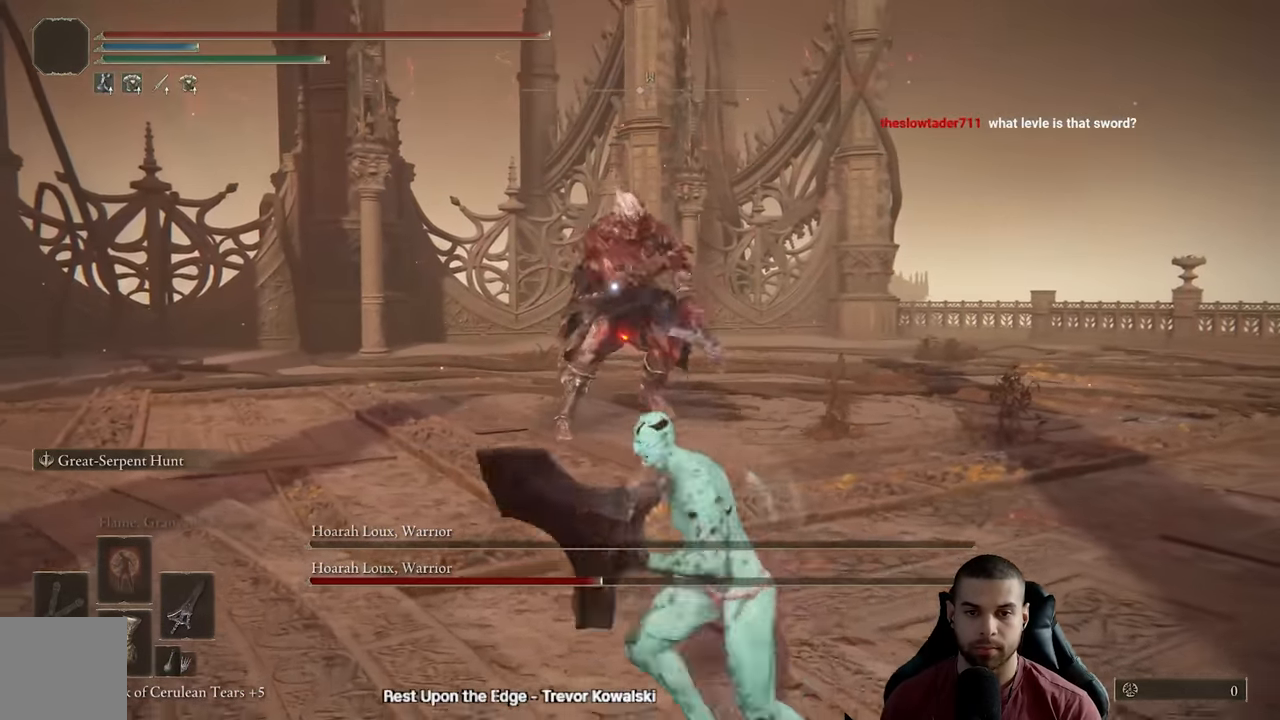
{"buttons": [], "left_stick": "down-right", "right_stick": "center", "events": [[417, "B", "up"], [417, "left_stick", "down-right"]]}